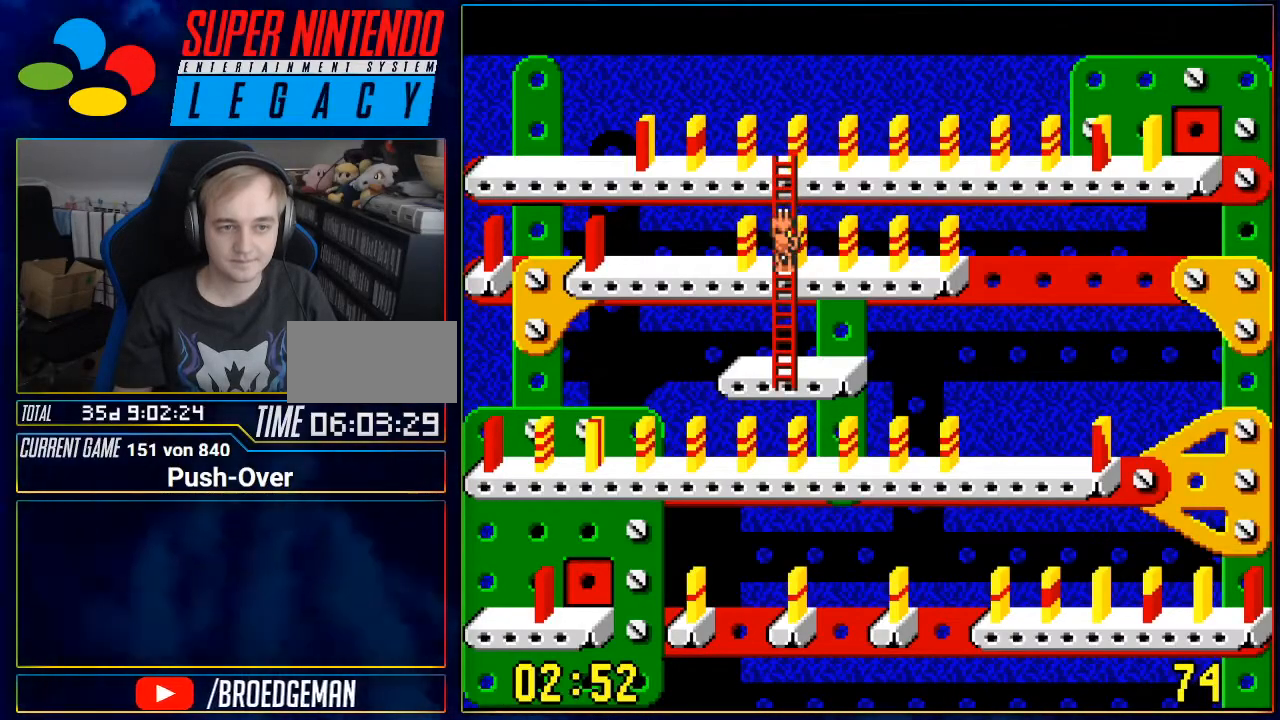
Gameplay with a controller (Nintendo layout); each line is a JSON object with the inputs held at the frame after it. "events" lists button and stick changes between this image and that frame as [ms after this image, input, new state], when the widget could be followed in between. Not read: L3 R3.
{"buttons": ["DPAD_LEFT"], "events": [[234, "DPAD_LEFT", "down"]]}
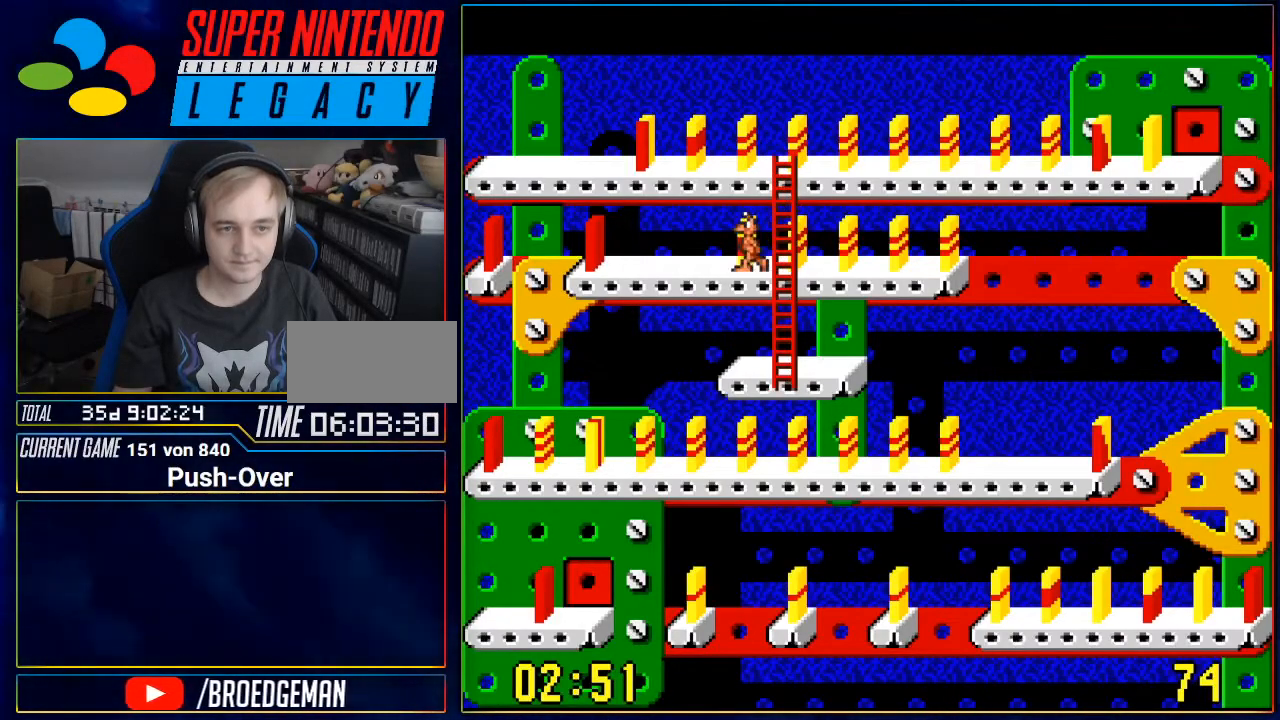
{"buttons": [], "events": [[50, "DPAD_LEFT", "up"]]}
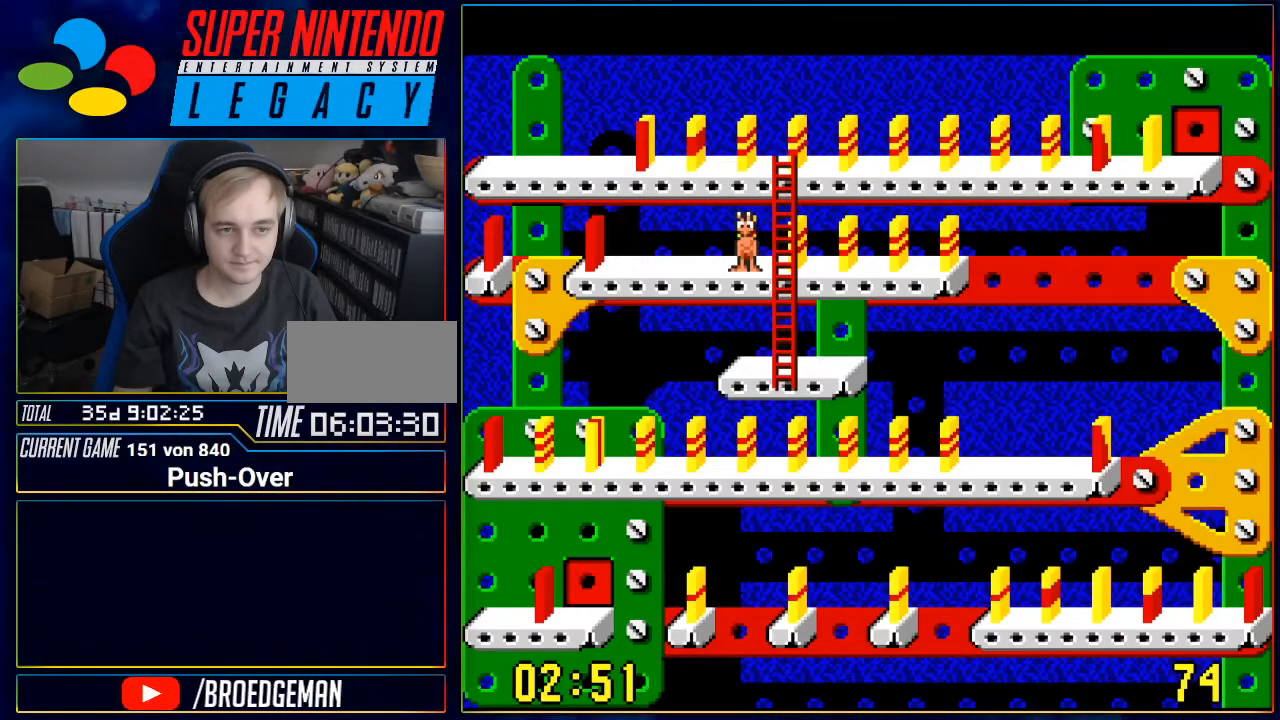
{"buttons": [], "events": [[51, "DPAD_RIGHT", "down"], [401, "DPAD_RIGHT", "up"]]}
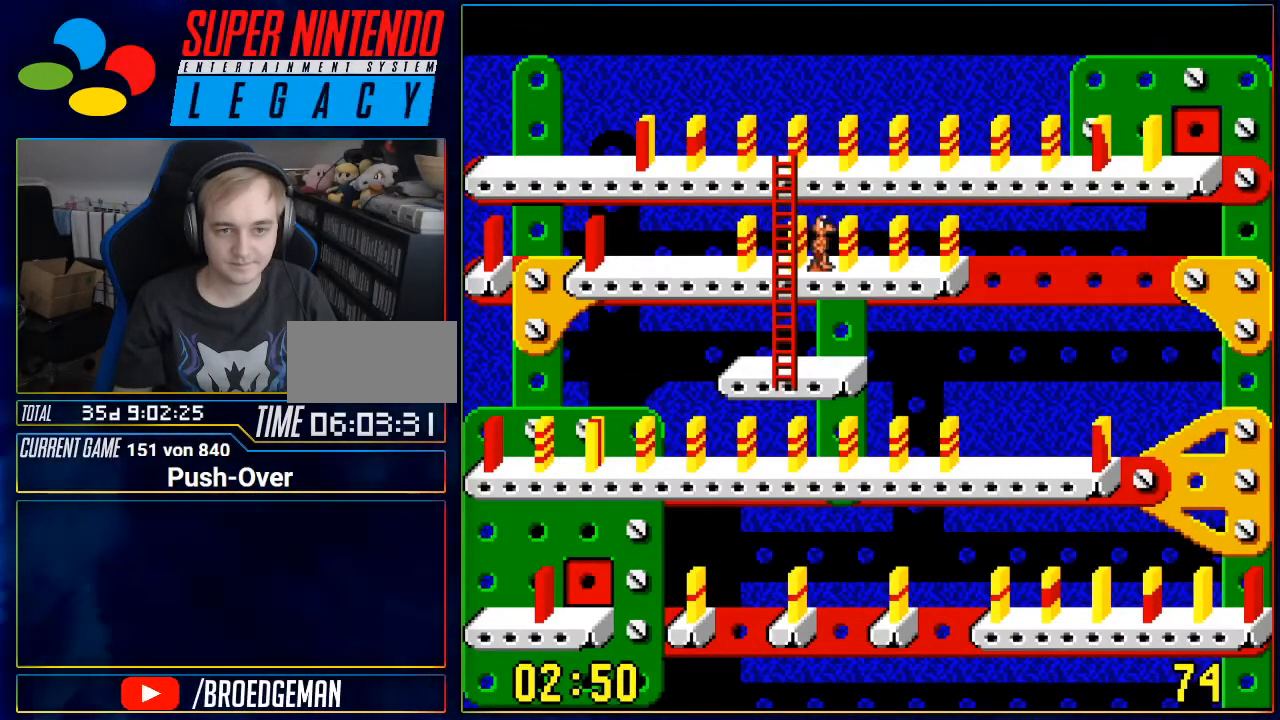
{"buttons": ["DPAD_LEFT"], "events": [[367, "DPAD_LEFT", "down"]]}
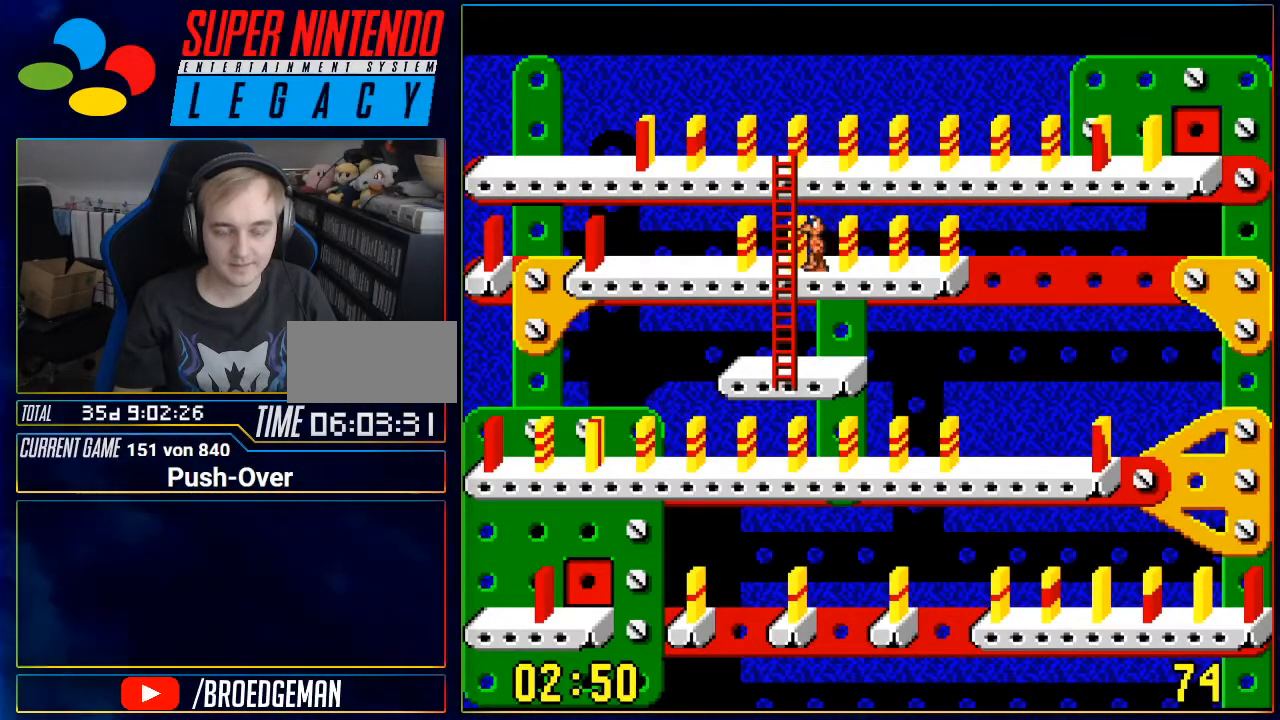
{"buttons": [], "events": [[51, "DPAD_LEFT", "up"]]}
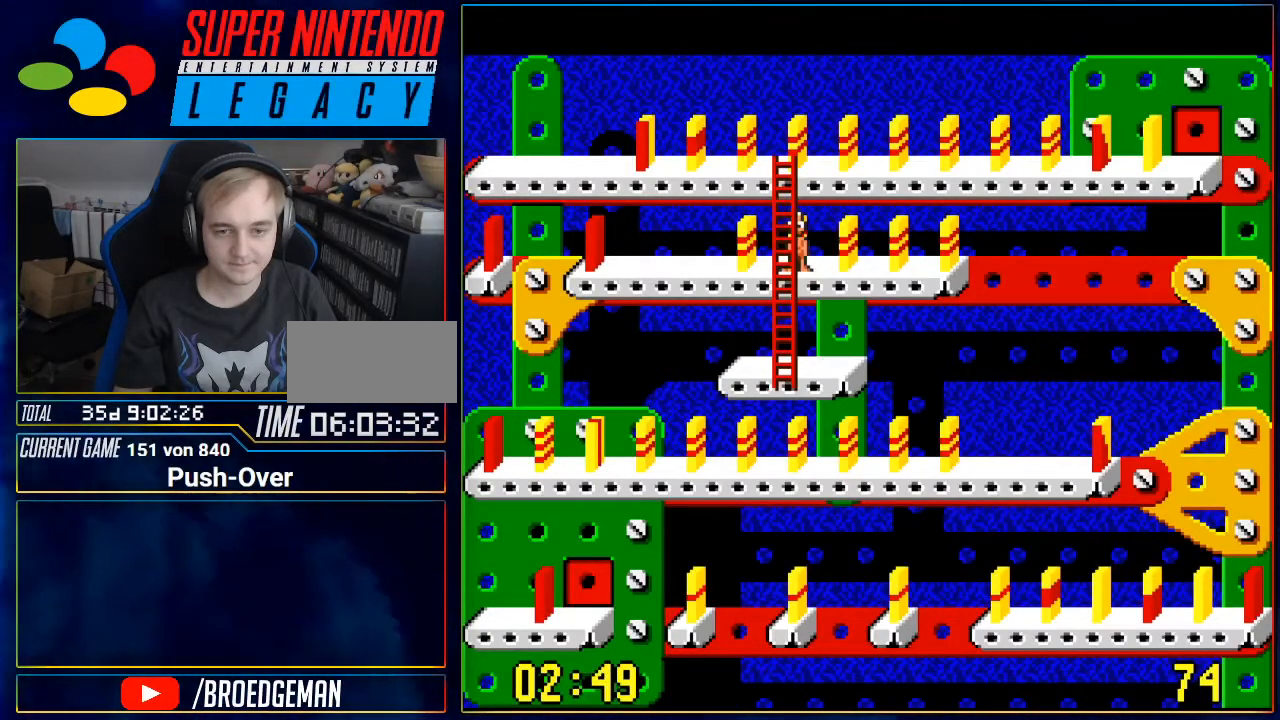
{"buttons": [], "events": []}
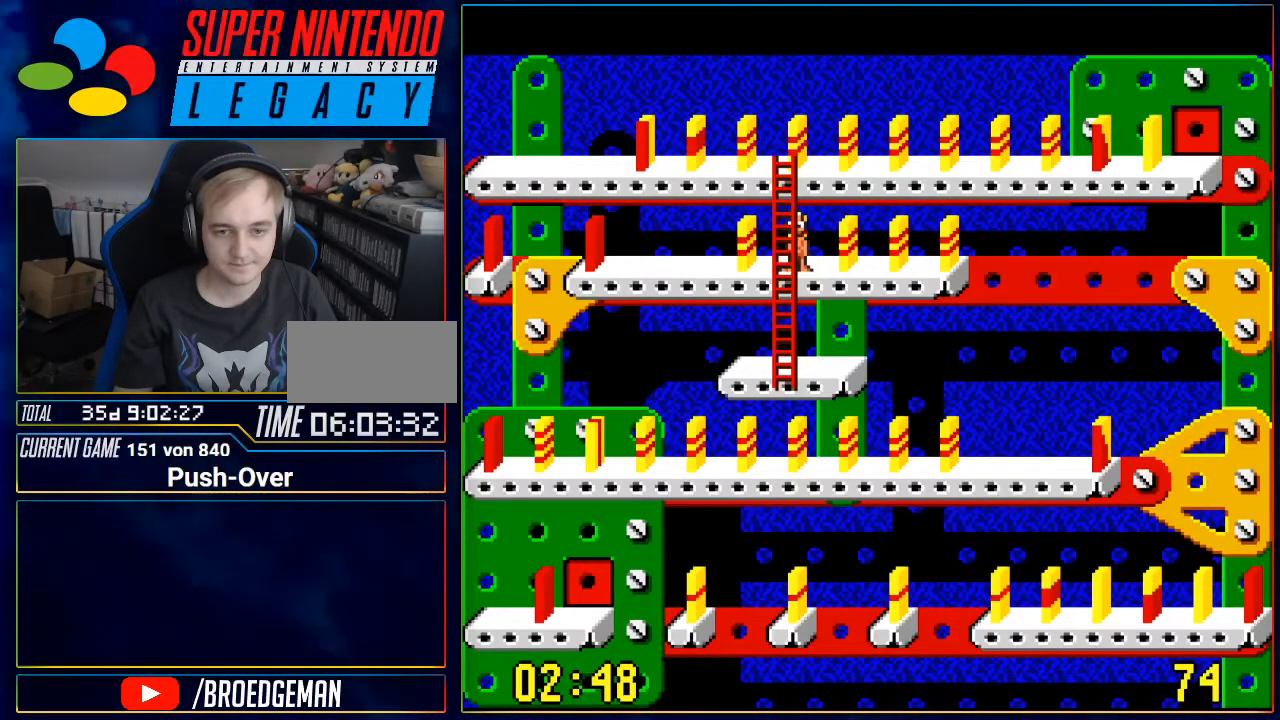
{"buttons": [], "events": []}
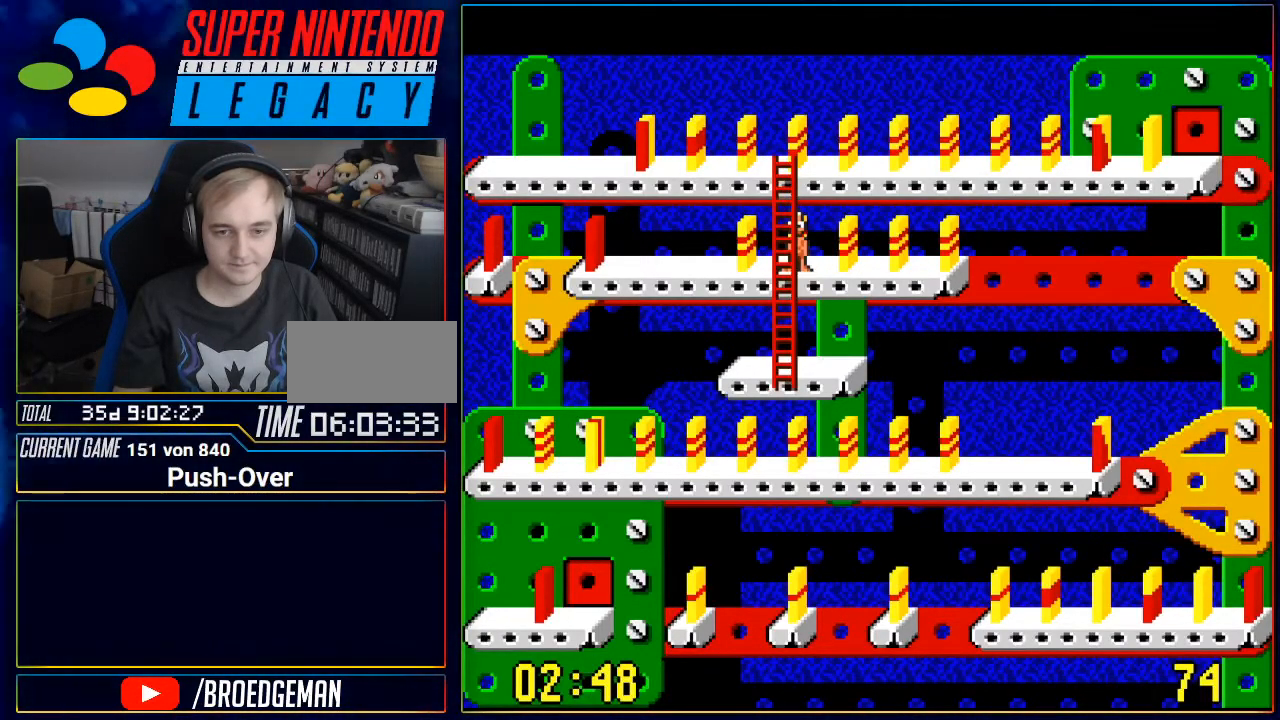
{"buttons": [], "events": []}
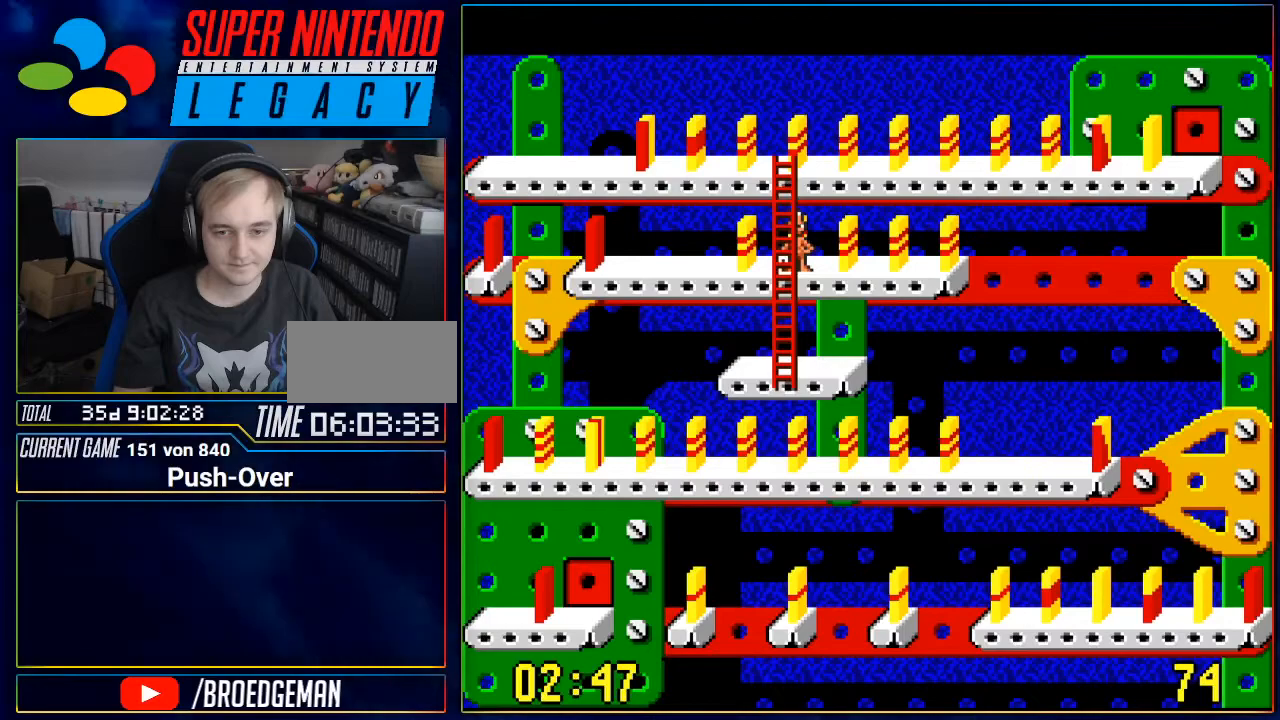
{"buttons": [], "events": []}
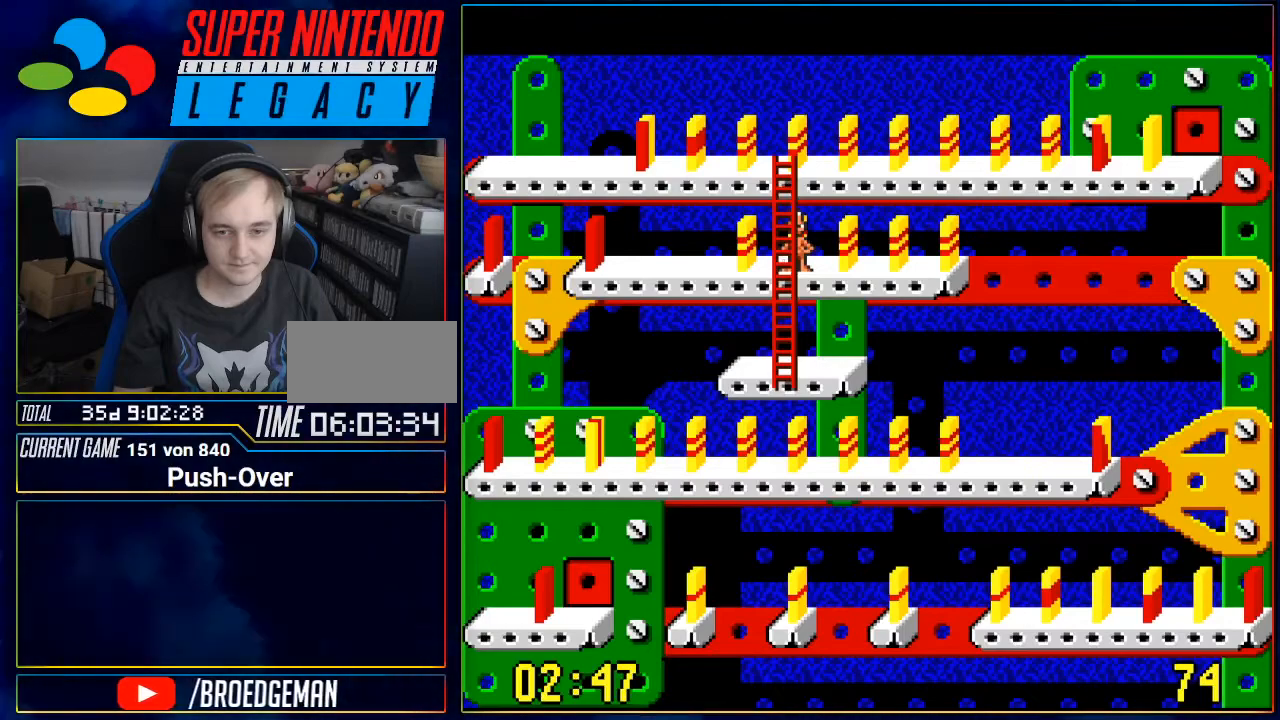
{"buttons": [], "events": []}
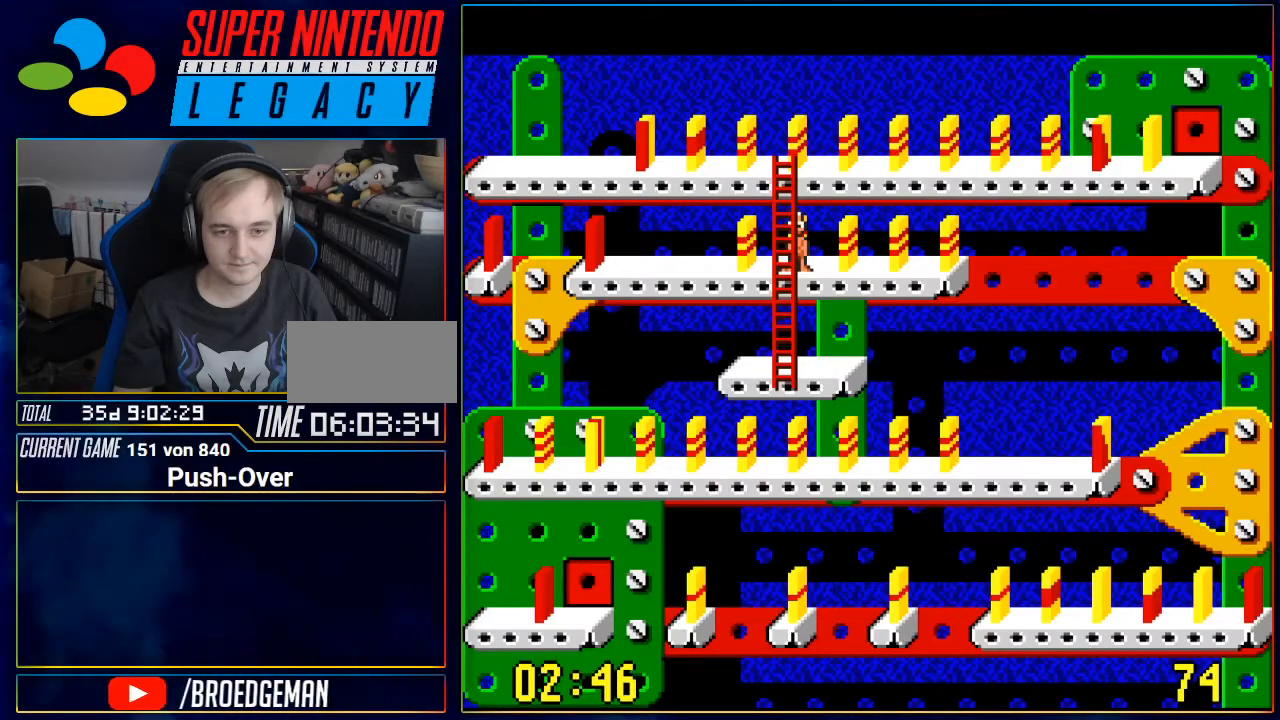
{"buttons": ["DPAD_UP"], "events": [[468, "DPAD_UP", "down"]]}
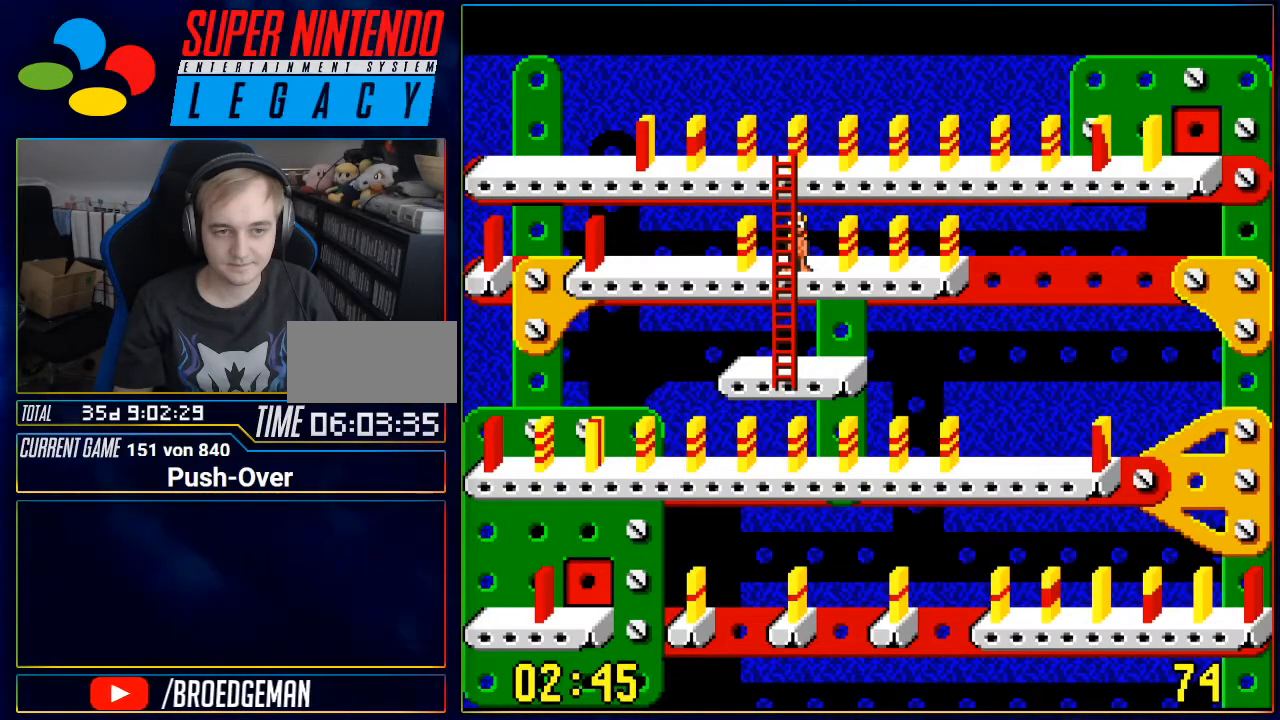
{"buttons": ["DPAD_UP"], "events": []}
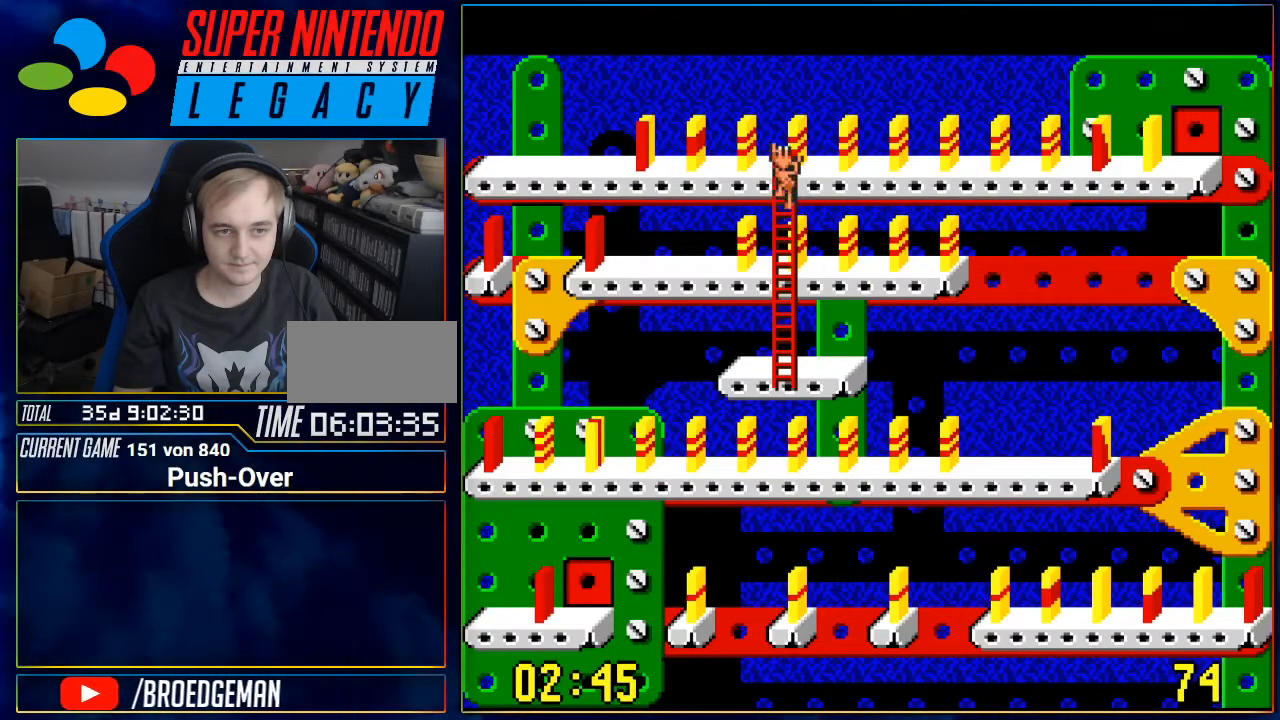
{"buttons": ["DPAD_LEFT"], "events": [[84, "DPAD_UP", "up"], [151, "DPAD_LEFT", "down"]]}
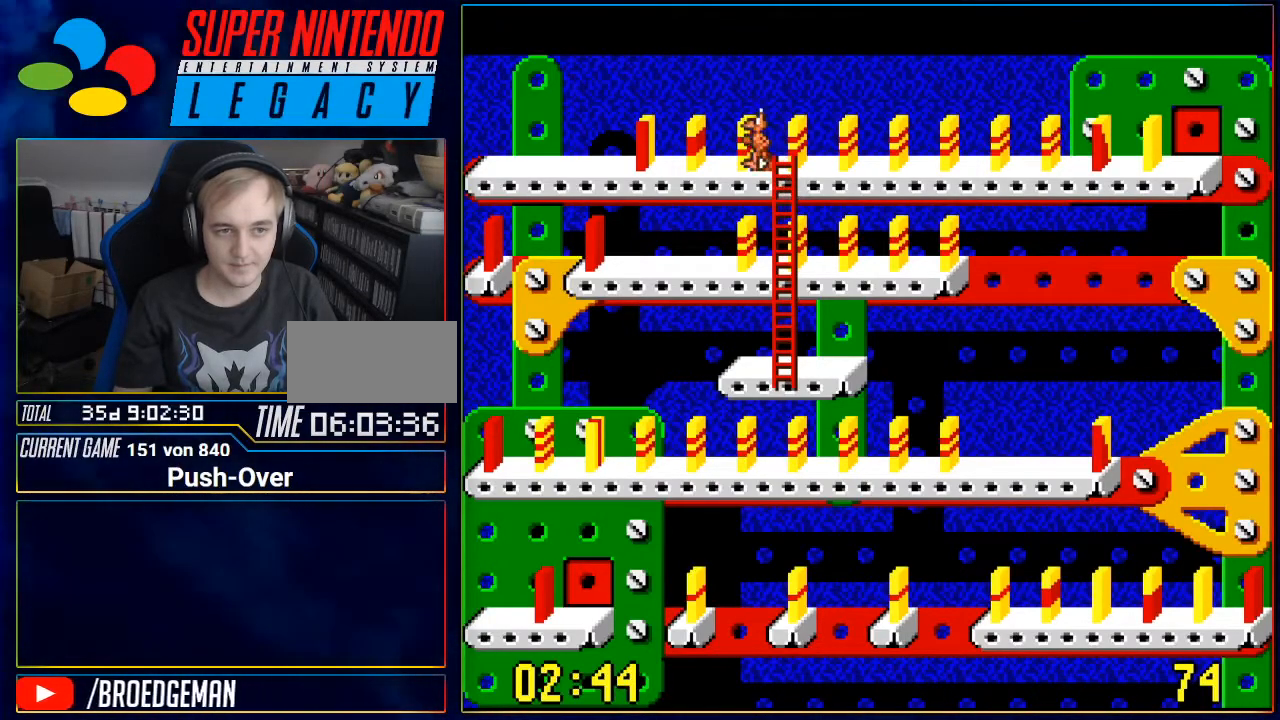
{"buttons": [], "events": [[450, "DPAD_LEFT", "up"]]}
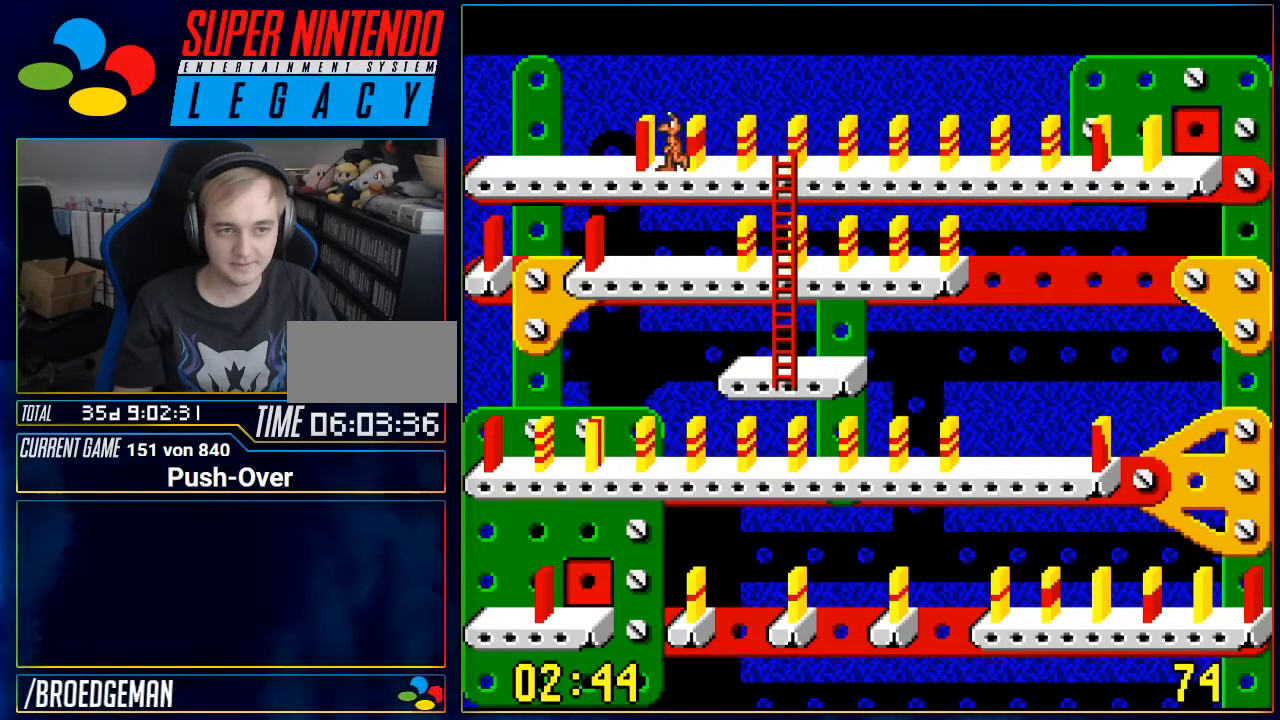
{"buttons": [], "events": [[117, "DPAD_UP", "down"], [234, "DPAD_UP", "up"]]}
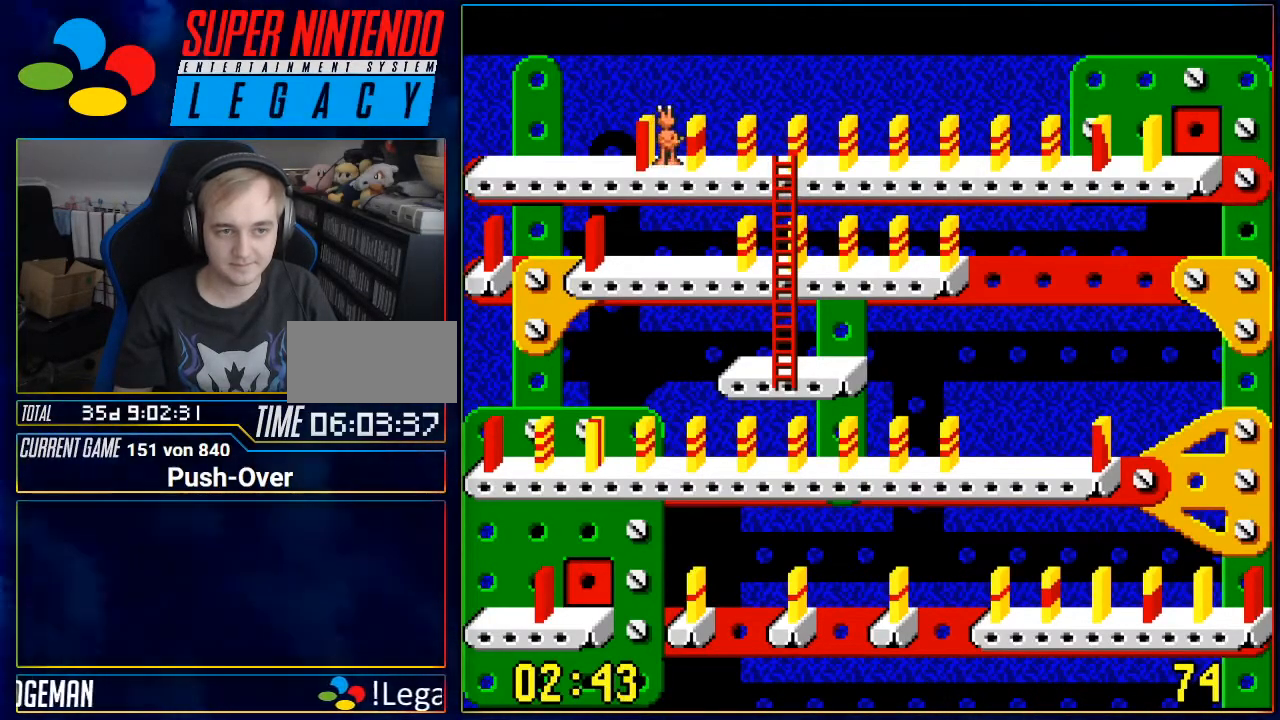
{"buttons": ["A"], "events": [[301, "A", "down"]]}
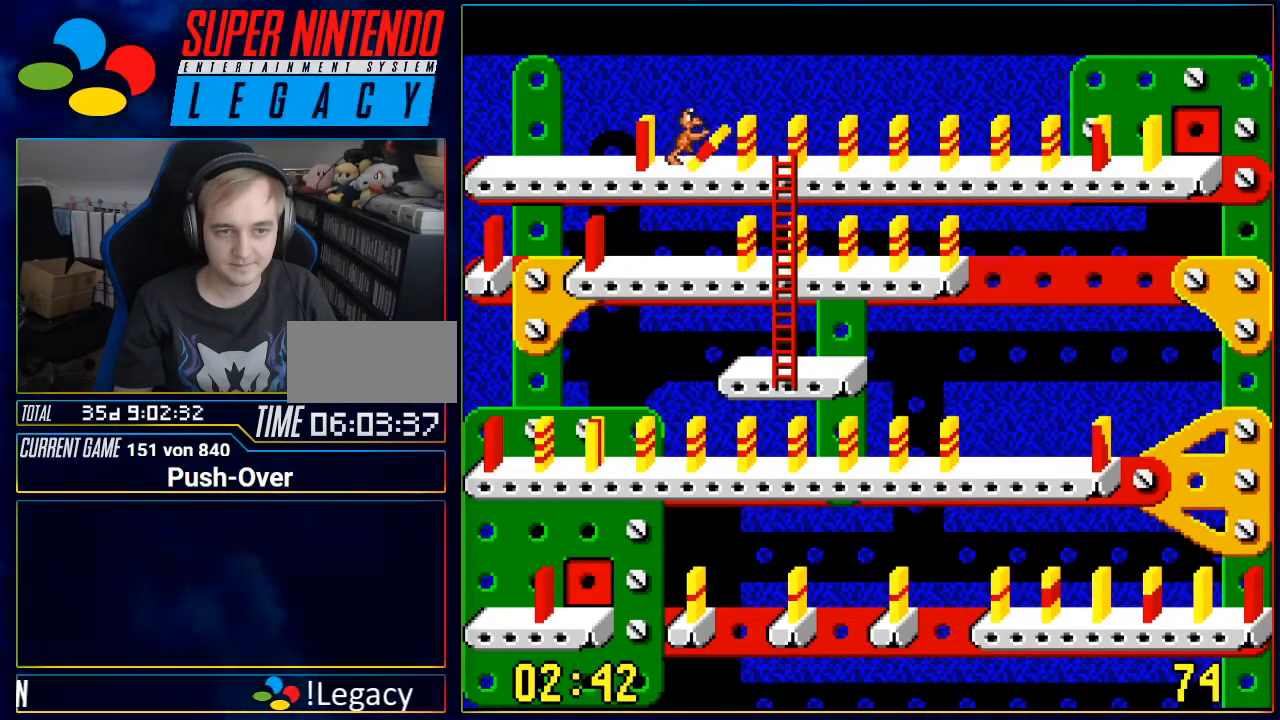
{"buttons": ["DPAD_RIGHT"], "events": [[50, "A", "up"], [400, "DPAD_RIGHT", "down"]]}
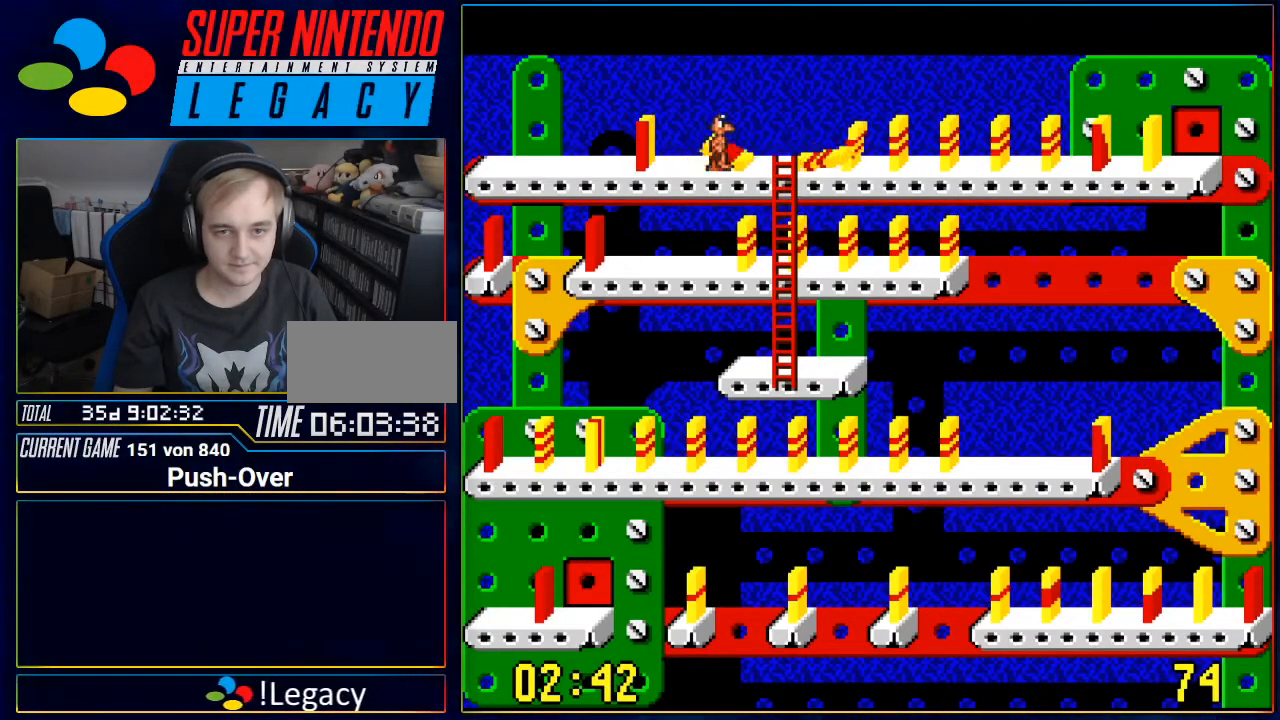
{"buttons": ["DPAD_DOWN"], "events": [[367, "DPAD_RIGHT", "up"], [401, "DPAD_DOWN", "down"]]}
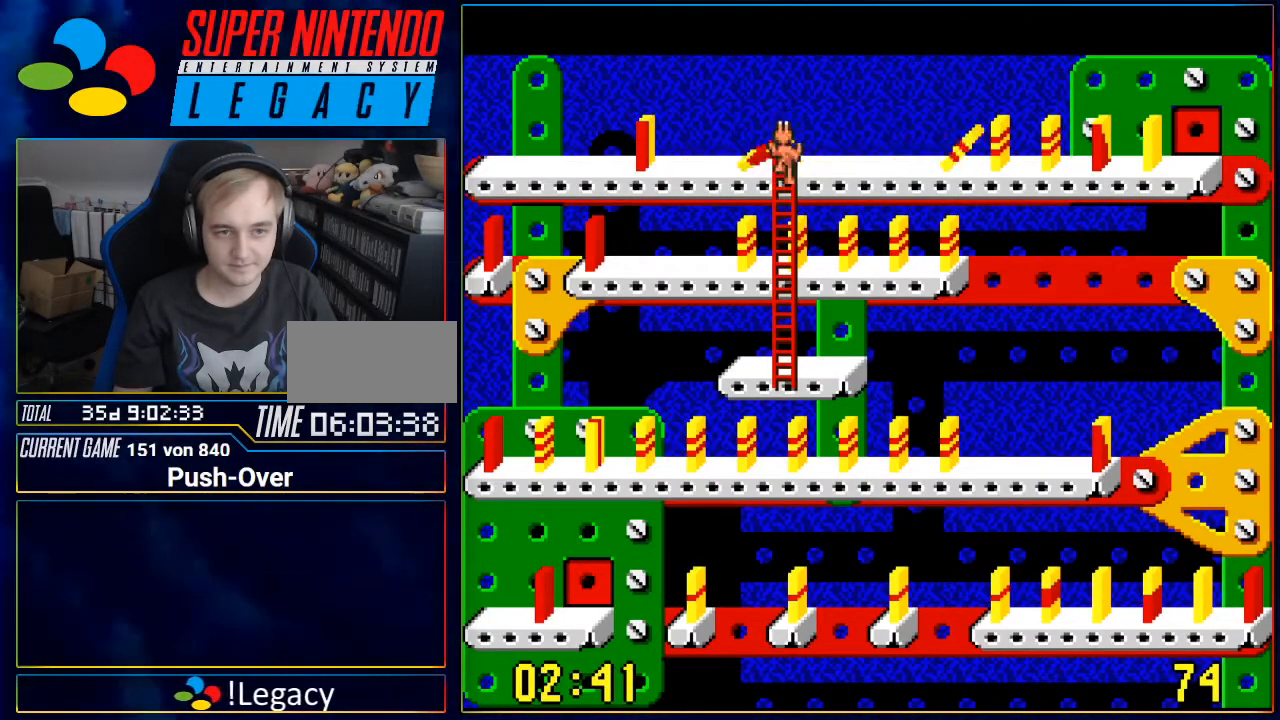
{"buttons": ["DPAD_DOWN"], "events": []}
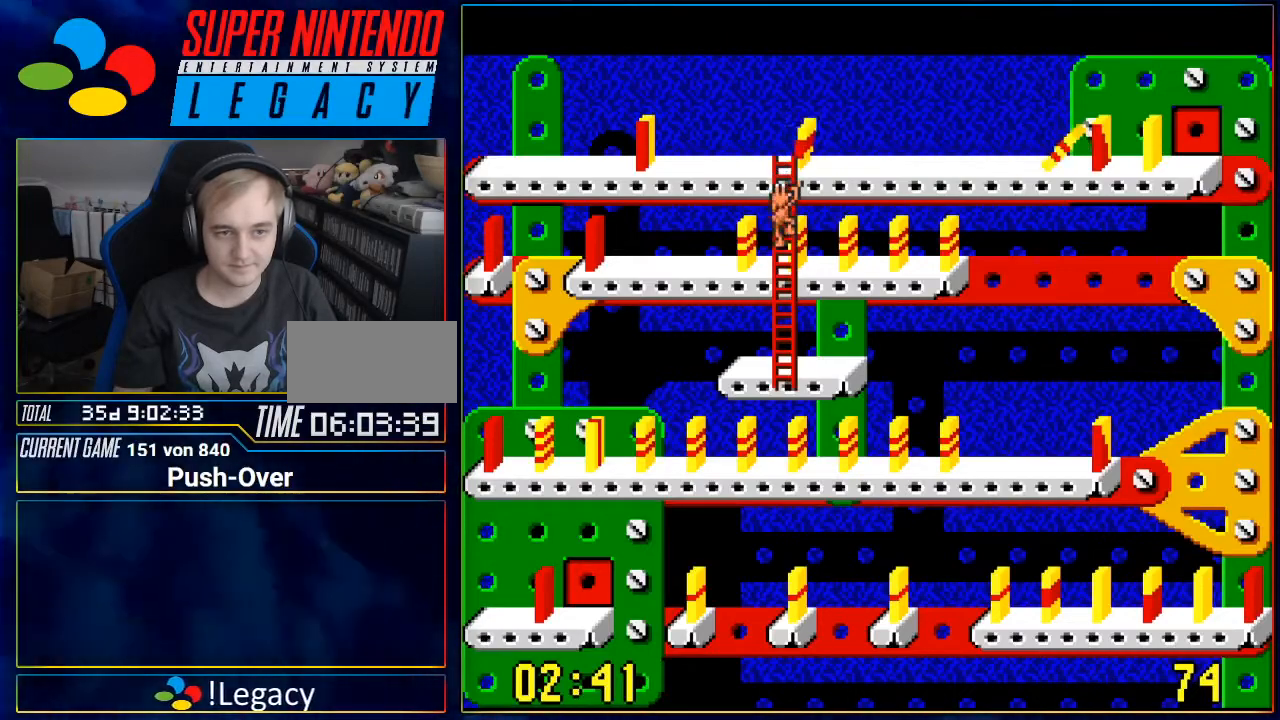
{"buttons": ["DPAD_DOWN"], "events": []}
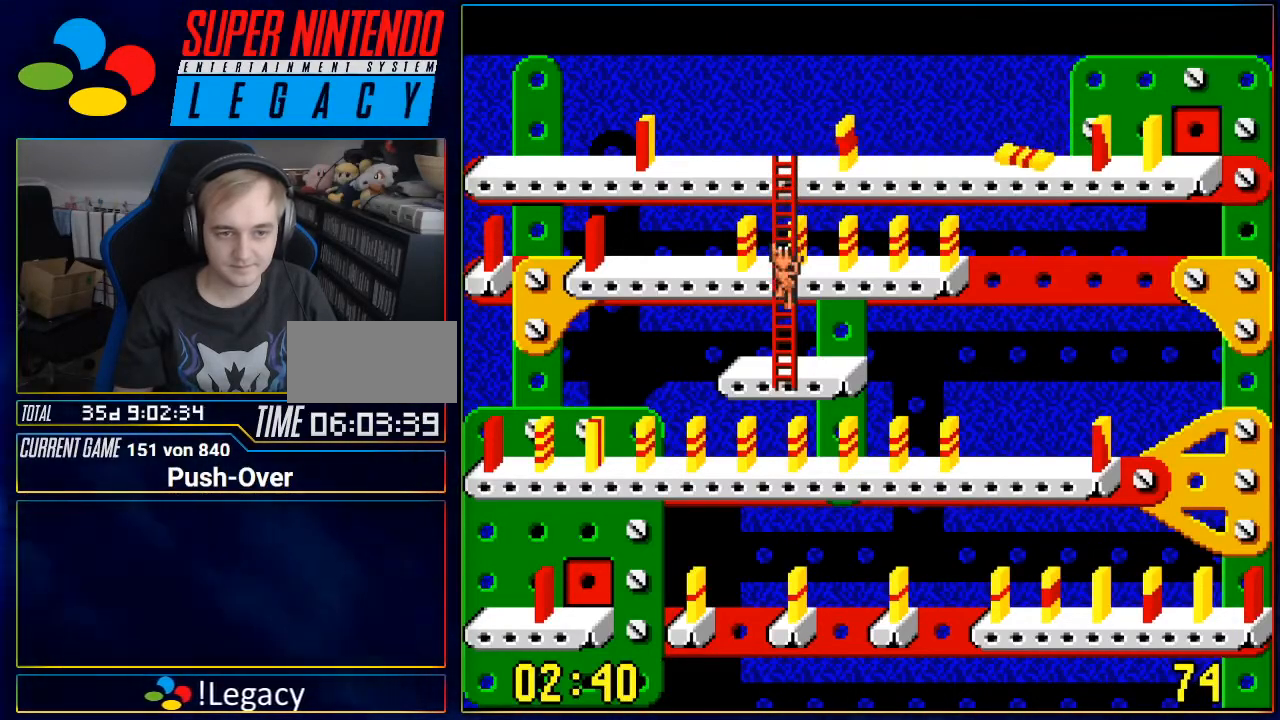
{"buttons": ["DPAD_DOWN"], "events": []}
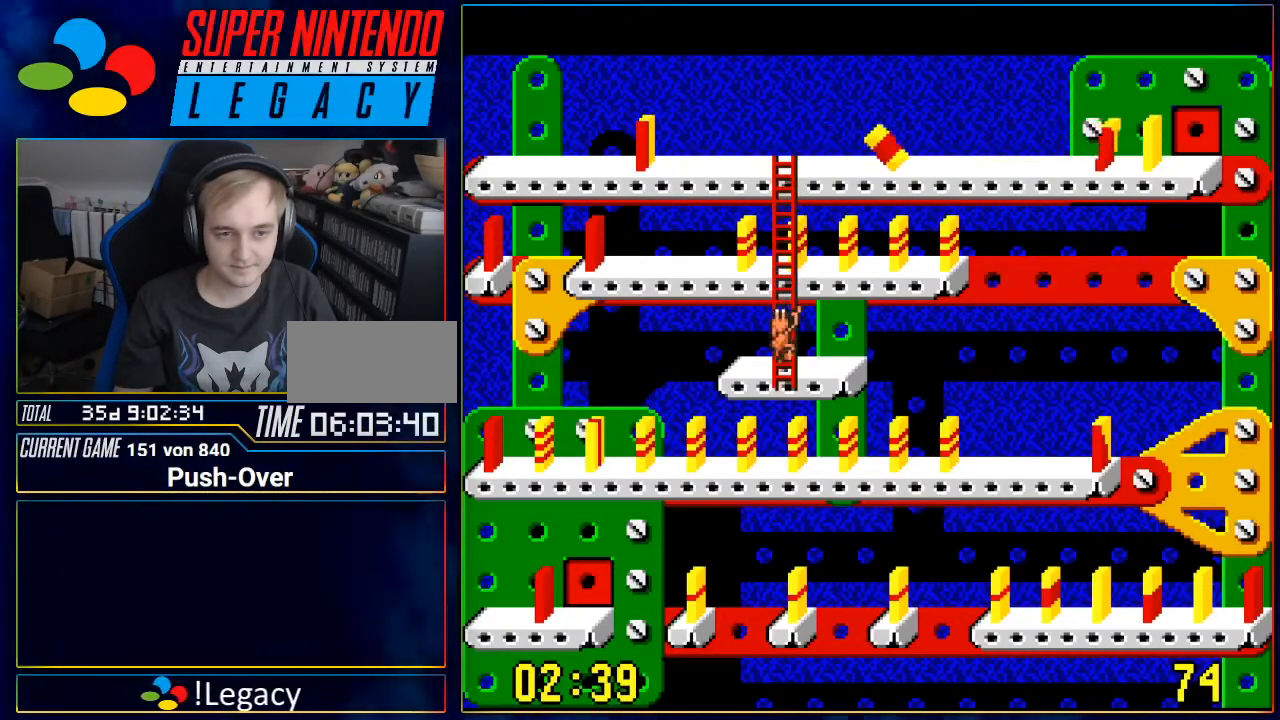
{"buttons": ["DPAD_RIGHT"], "events": [[50, "DPAD_RIGHT", "down"], [117, "DPAD_DOWN", "up"]]}
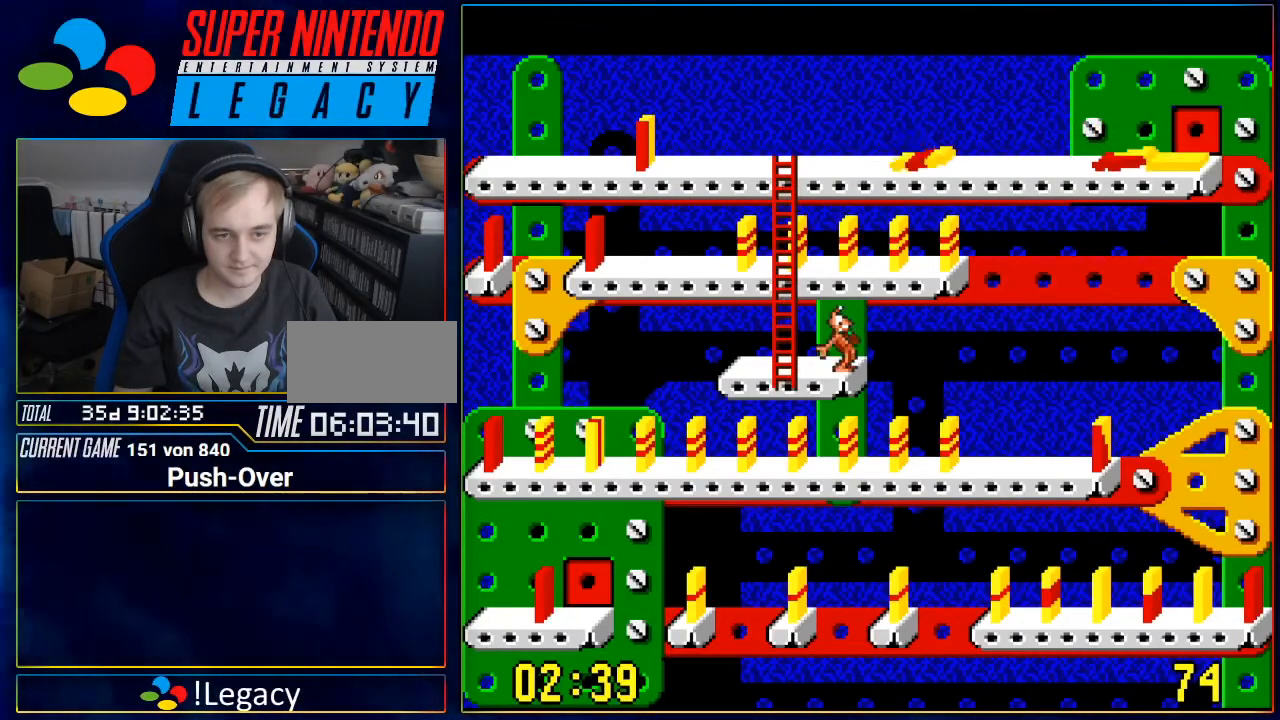
{"buttons": ["DPAD_RIGHT"], "events": []}
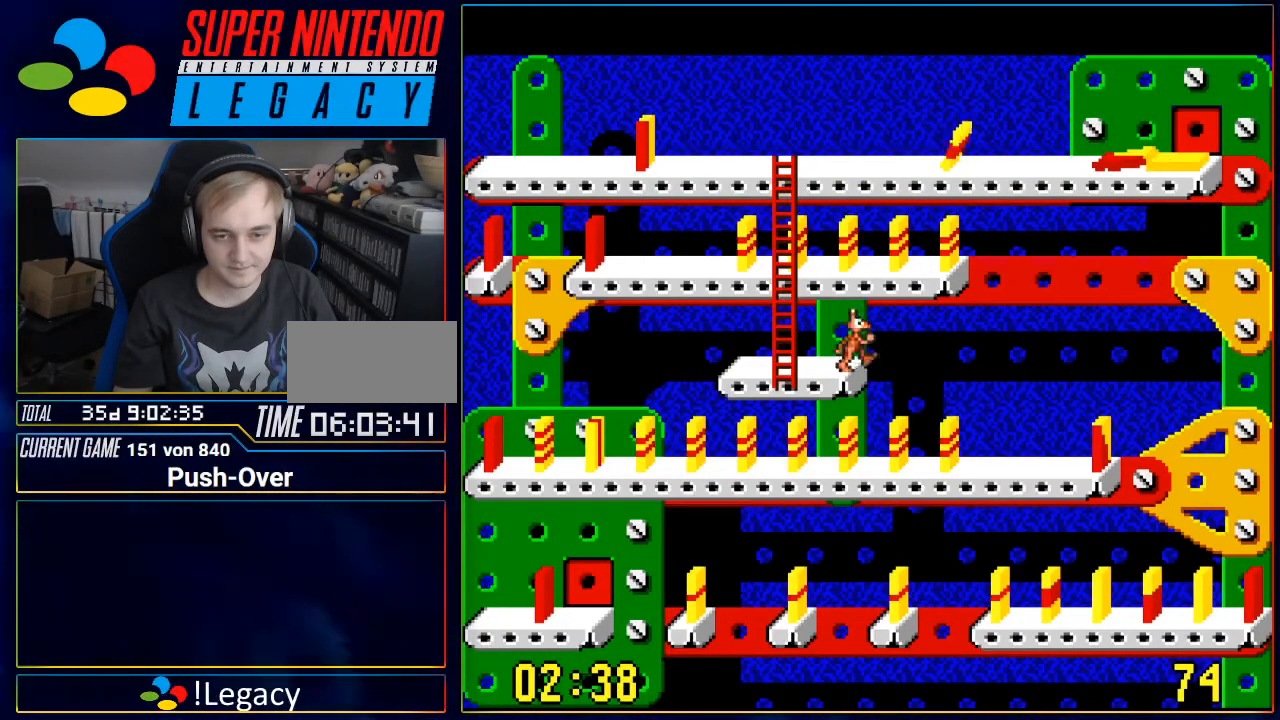
{"buttons": ["DPAD_RIGHT"], "events": [[334, "DPAD_RIGHT", "up"], [484, "DPAD_RIGHT", "down"]]}
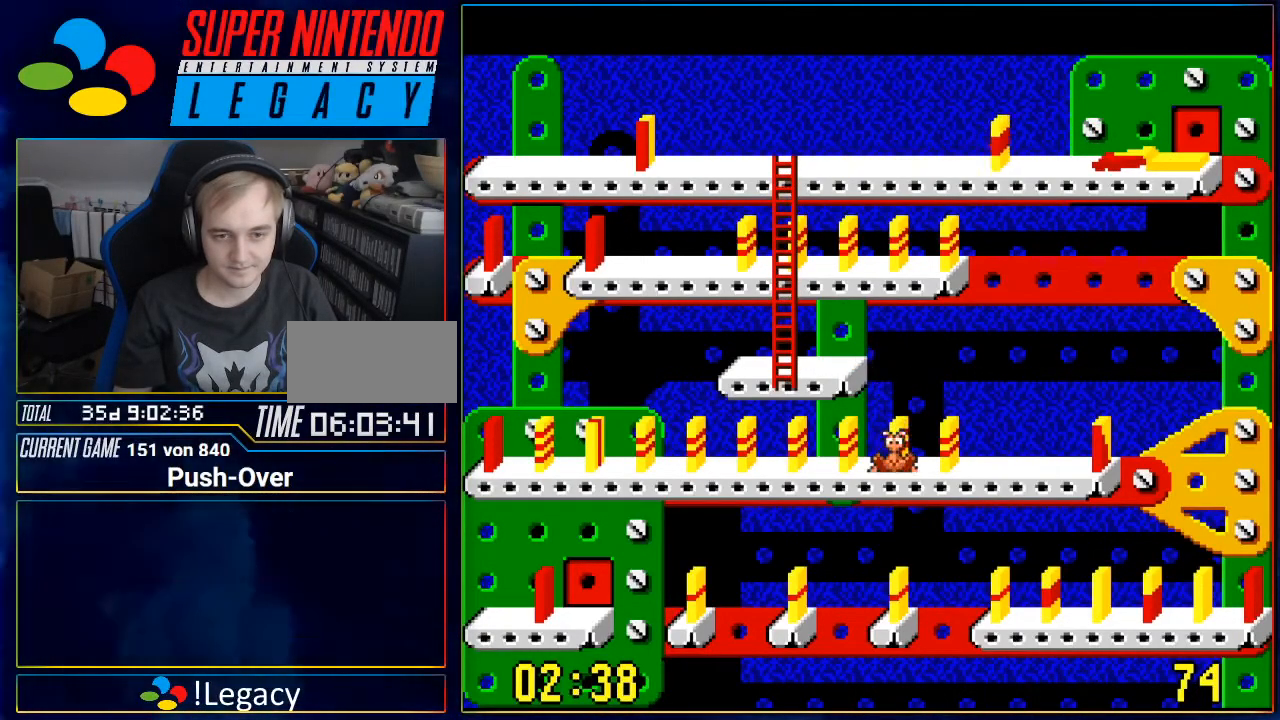
{"buttons": ["DPAD_RIGHT"], "events": []}
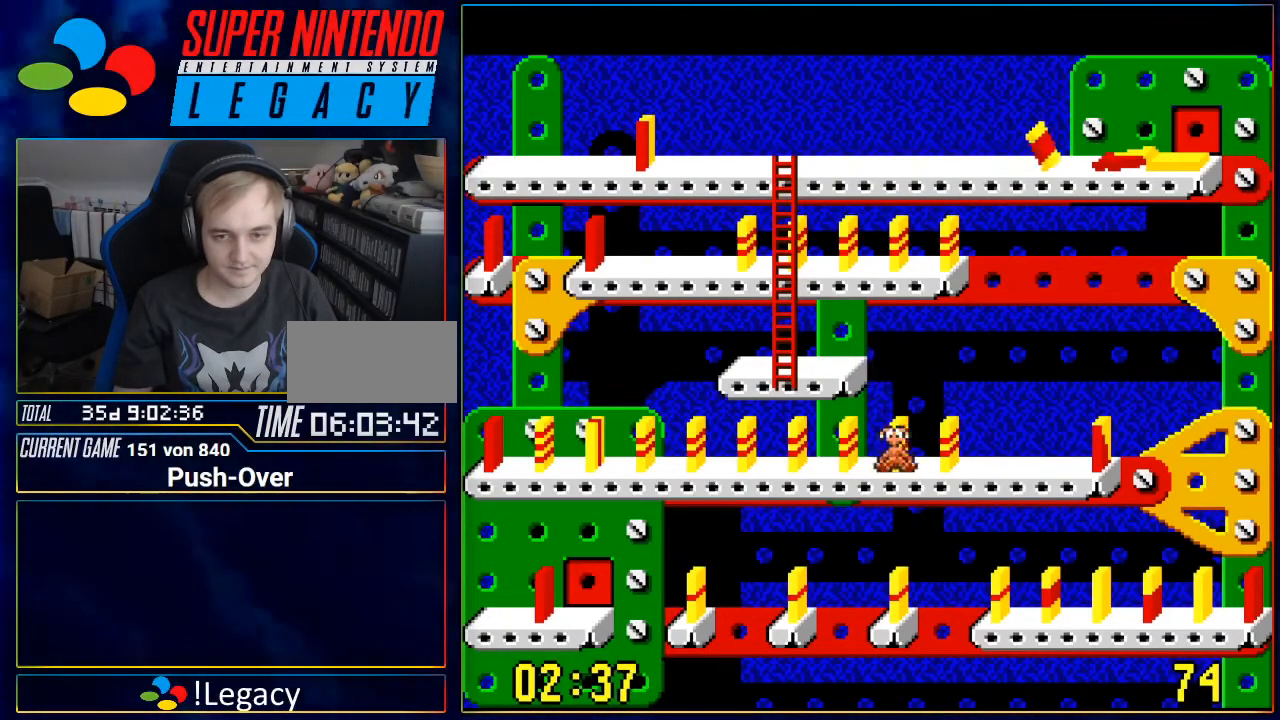
{"buttons": ["DPAD_RIGHT"], "events": []}
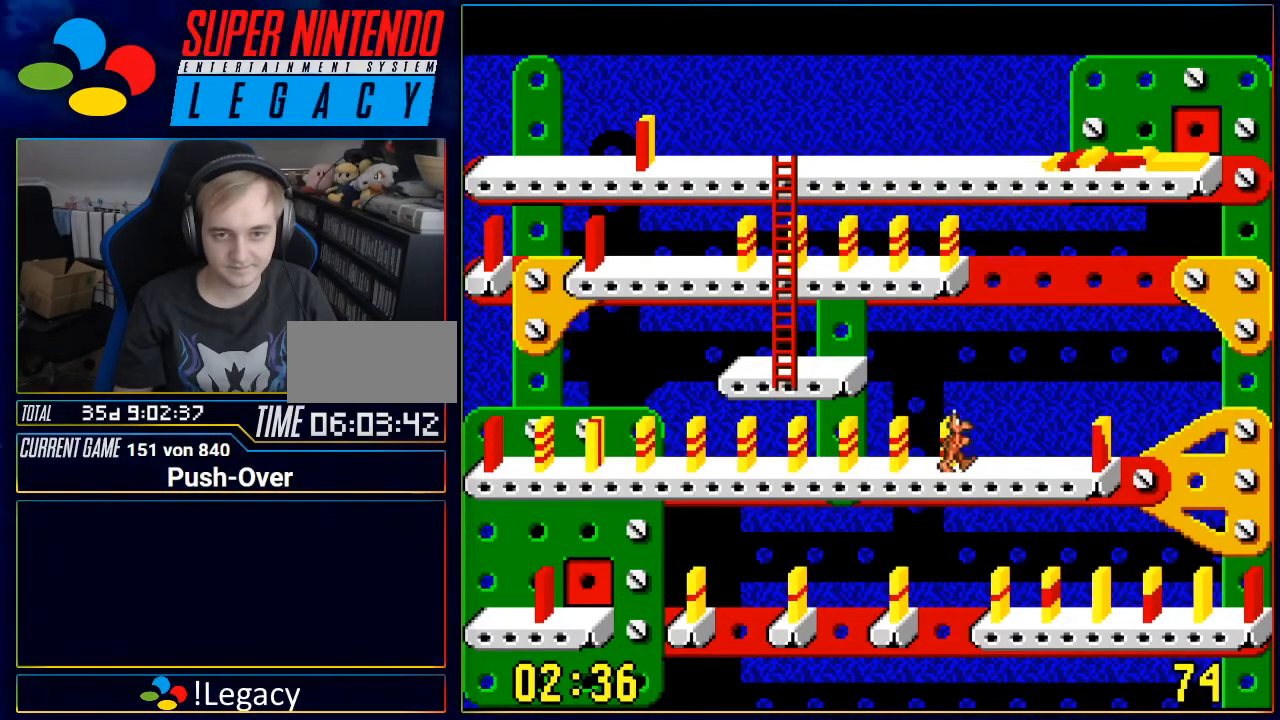
{"buttons": [], "events": [[467, "DPAD_RIGHT", "up"]]}